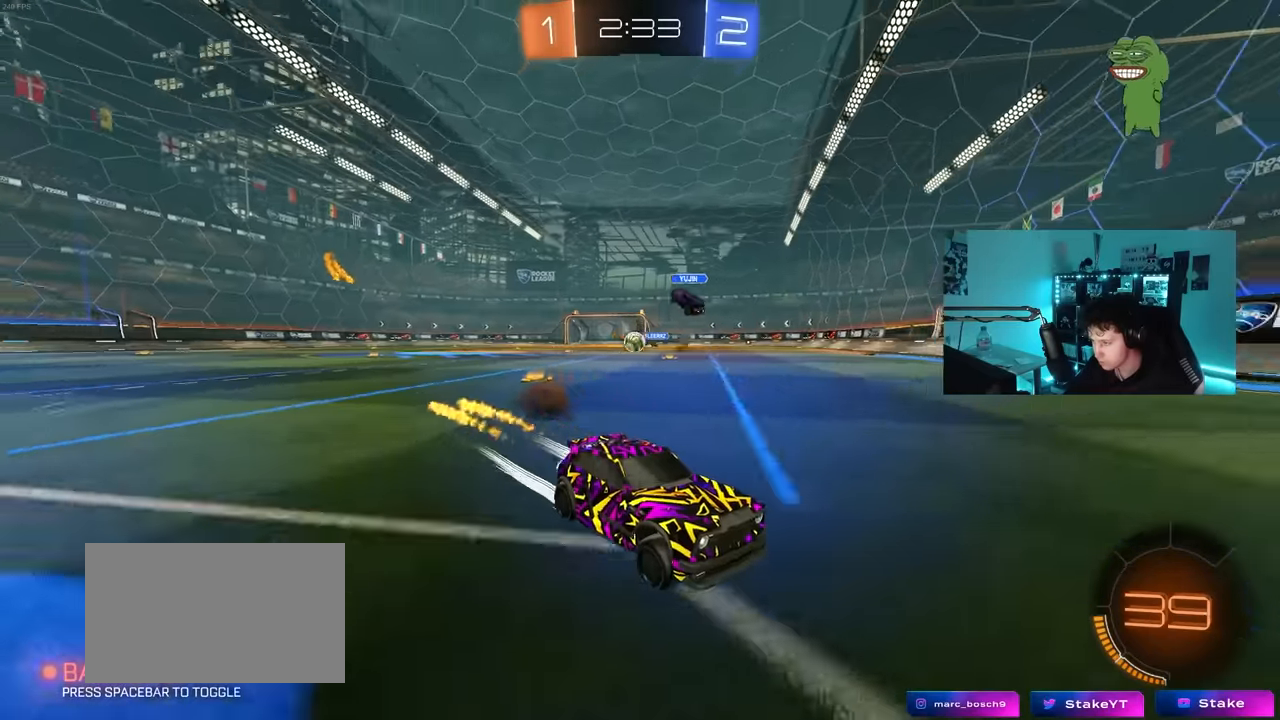
Gameplay with keyboard and mouse; each line is a JSON object with the keys and mouse buttons held at the frame after it. "events" lists presses ("down") and releases ("up") of "1", "2", "3", "4", "5", "a", "alt", "c", "caps_lock", "ctrl", "d", "e", "f", "g", "q", "r", "s", "shift", "space", "t", "tab", "v", "w", "x", "z", "mouse_left", "mouse_wheel" and "mouse_right" between this image and that frame as [ms after this image, input, new state], when the widget could be followed in between. "mouse_left", "mouse_wheel", "mouse_right" = the "left", "wheel", "right" buttons of the "mouse" list. No other keys are recorded. "wheel" means that the mouse wheel is clicked or scrolled. "mouse_move" is the direction in which the mouse moves at that frame (one of eight, or "still"), when it could be read.
{"keys": ["a", "shift", "w"], "mouse": [], "mouse_move": "still", "events": [[17, "d", "down"], [100, "mouse_left", "up"], [150, "d", "up"], [300, "a", "down"], [300, "shift", "down"]]}
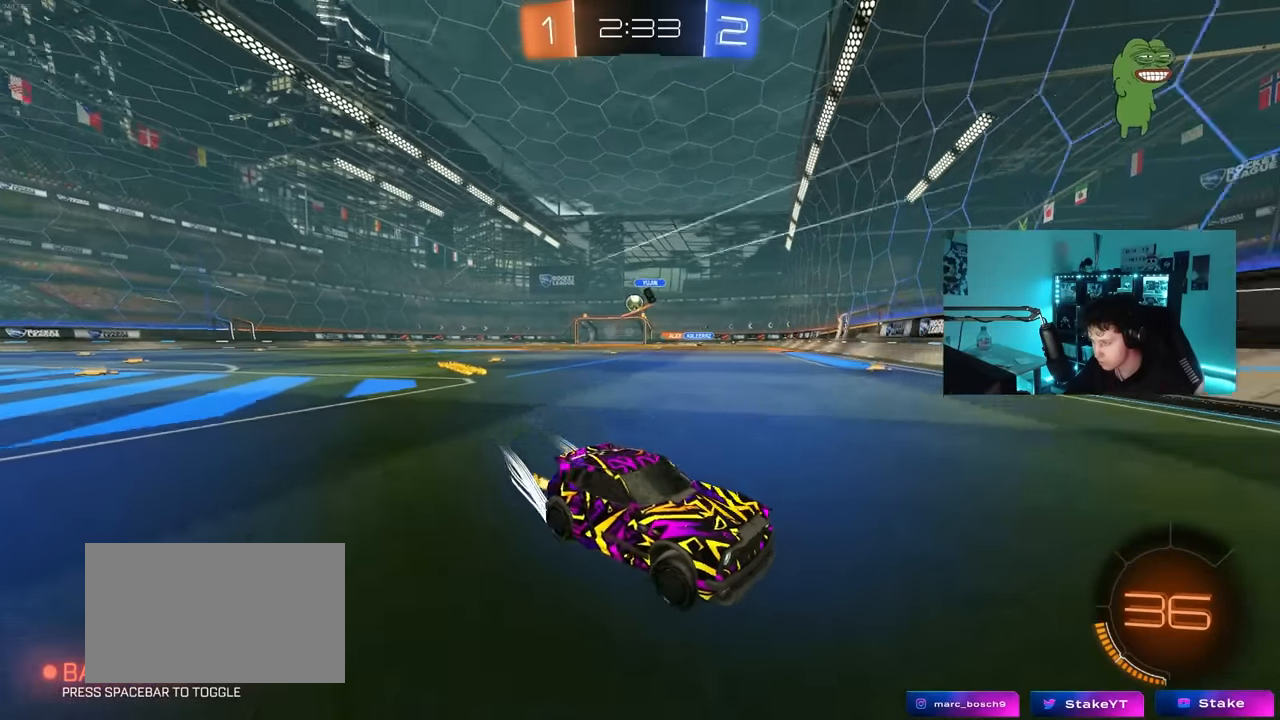
{"keys": ["a", "w"], "mouse": [], "mouse_move": "still", "events": [[33, "shift", "up"], [117, "a", "up"], [167, "mouse_left", "down"], [217, "a", "down"], [500, "mouse_left", "up"]]}
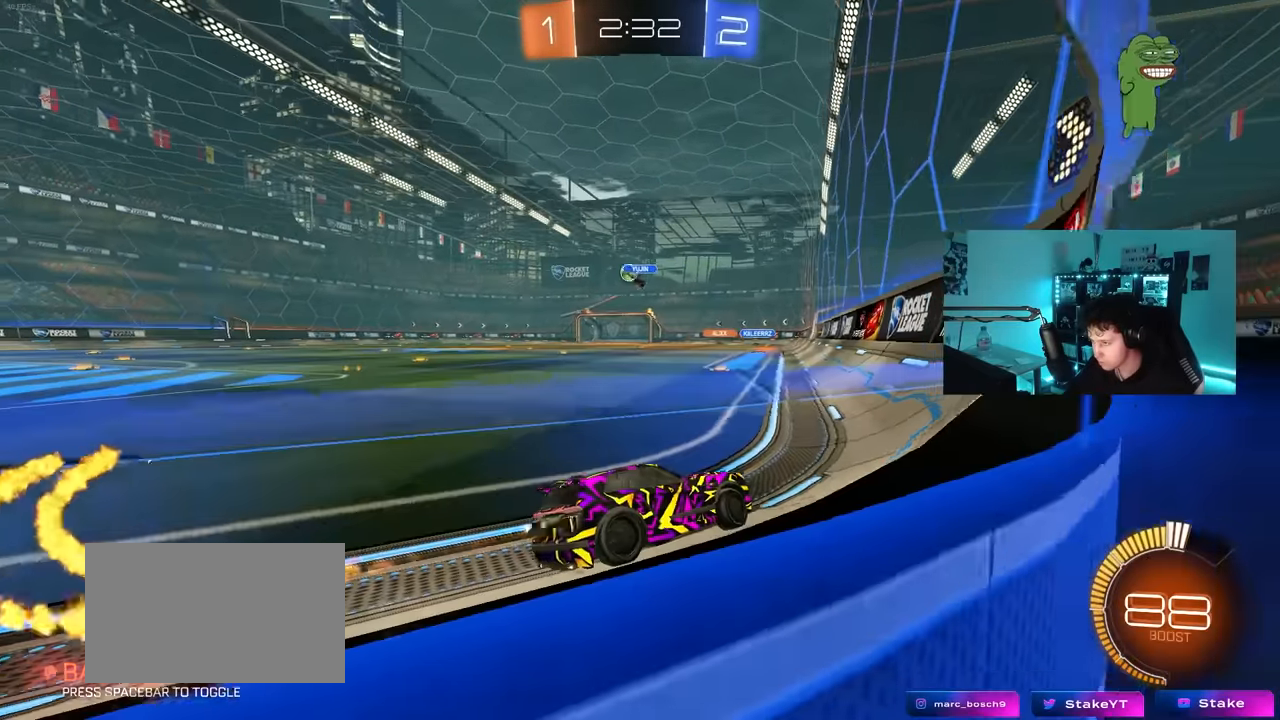
{"keys": ["a", "shift", "w"], "mouse": ["left"], "mouse_move": "still", "events": [[317, "a", "up"], [317, "d", "down"], [367, "mouse_left", "down"], [367, "mouse_right", "down"], [417, "a", "down"], [417, "d", "up"], [417, "shift", "down"], [467, "mouse_right", "up"]]}
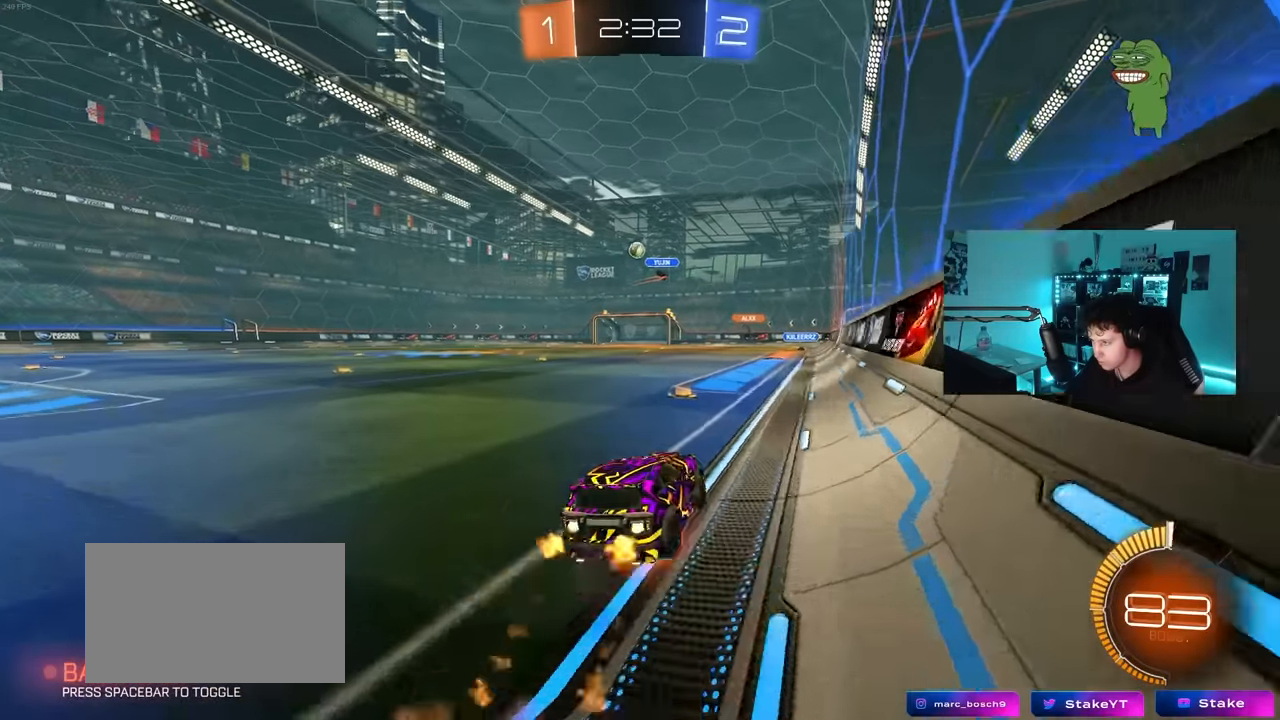
{"keys": ["a", "shift"], "mouse": [], "mouse_move": "still", "events": [[17, "mouse_right", "down"], [50, "s", "down"], [50, "w", "up"], [250, "mouse_right", "up"], [300, "mouse_left", "up"], [483, "s", "up"]]}
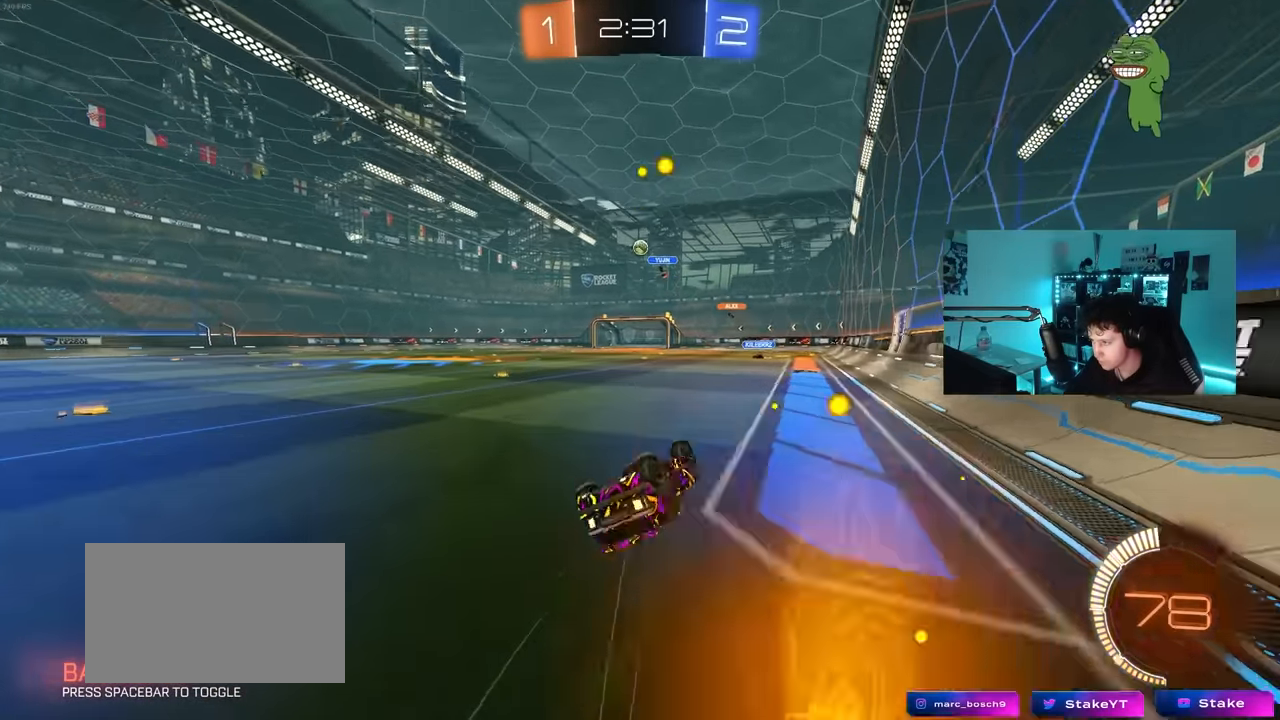
{"keys": ["w"], "mouse": [], "mouse_move": "still", "events": [[83, "s", "down"], [267, "s", "up"], [267, "shift", "up"], [400, "w", "down"], [450, "a", "up"]]}
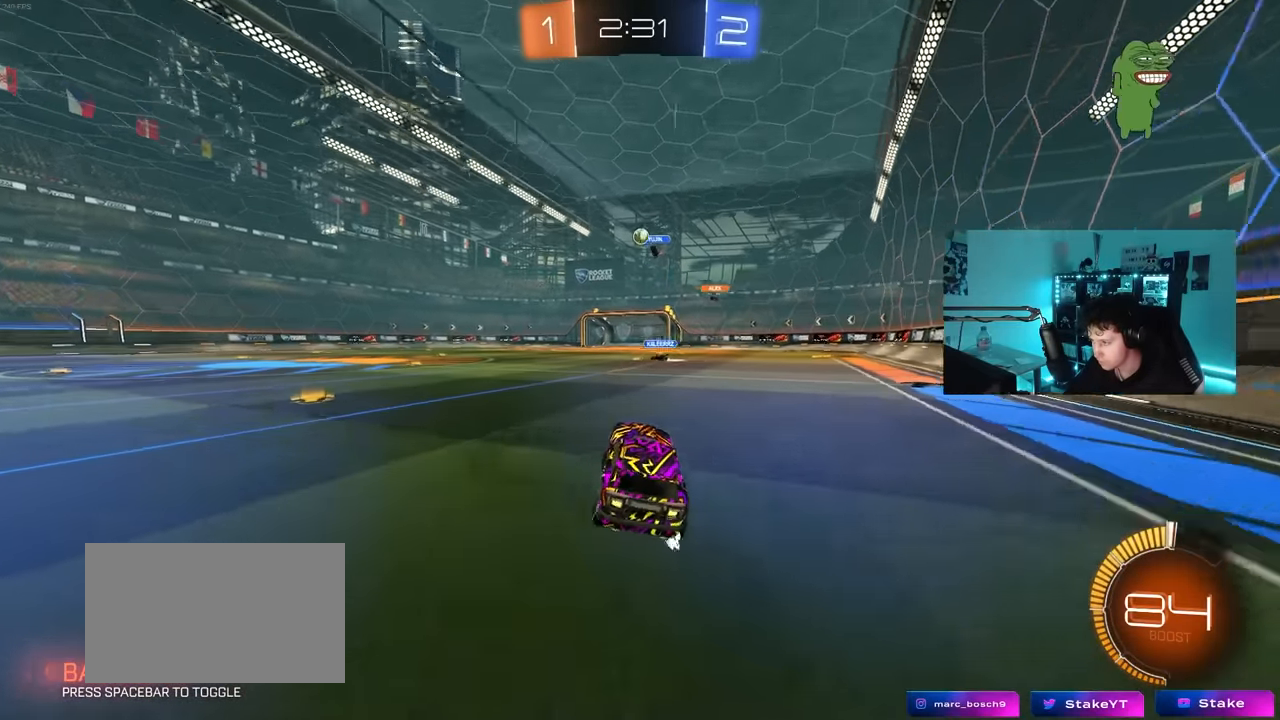
{"keys": ["w"], "mouse": [], "mouse_move": "still", "events": [[133, "mouse_left", "down"], [233, "a", "down"], [317, "a", "up"], [317, "mouse_left", "up"]]}
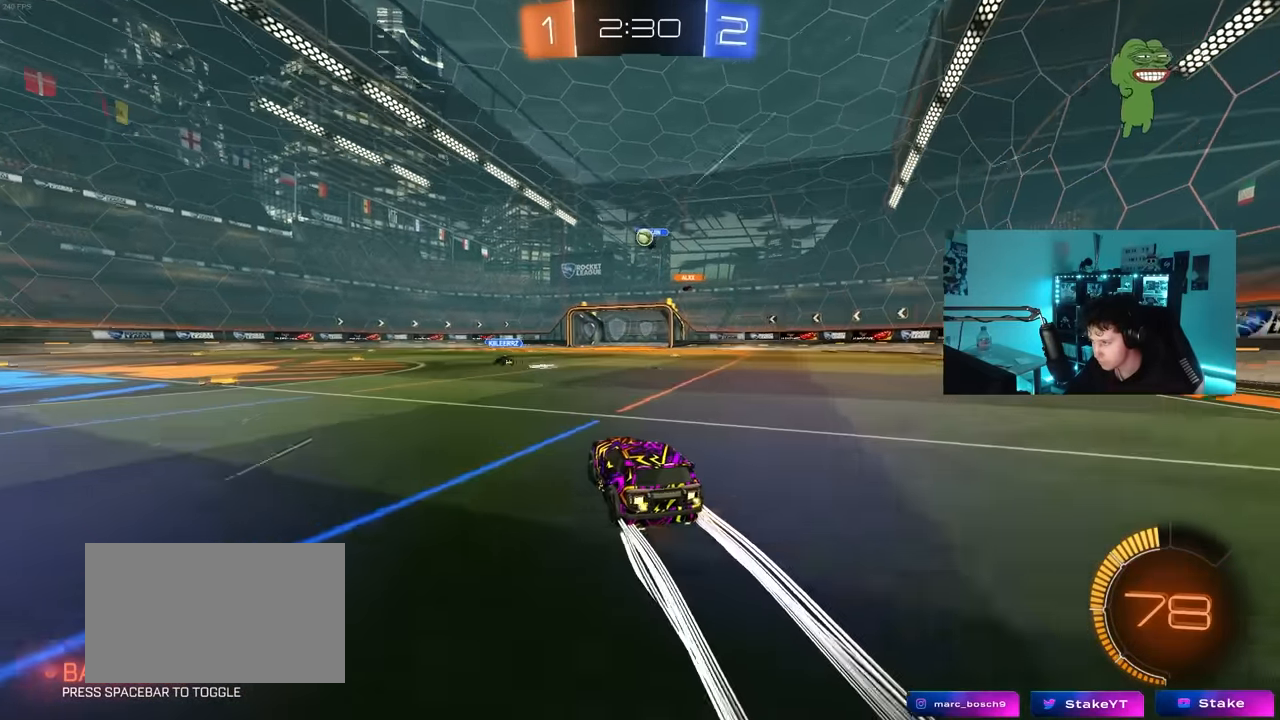
{"keys": ["a", "w"], "mouse": [], "mouse_move": "still", "events": [[383, "a", "down"]]}
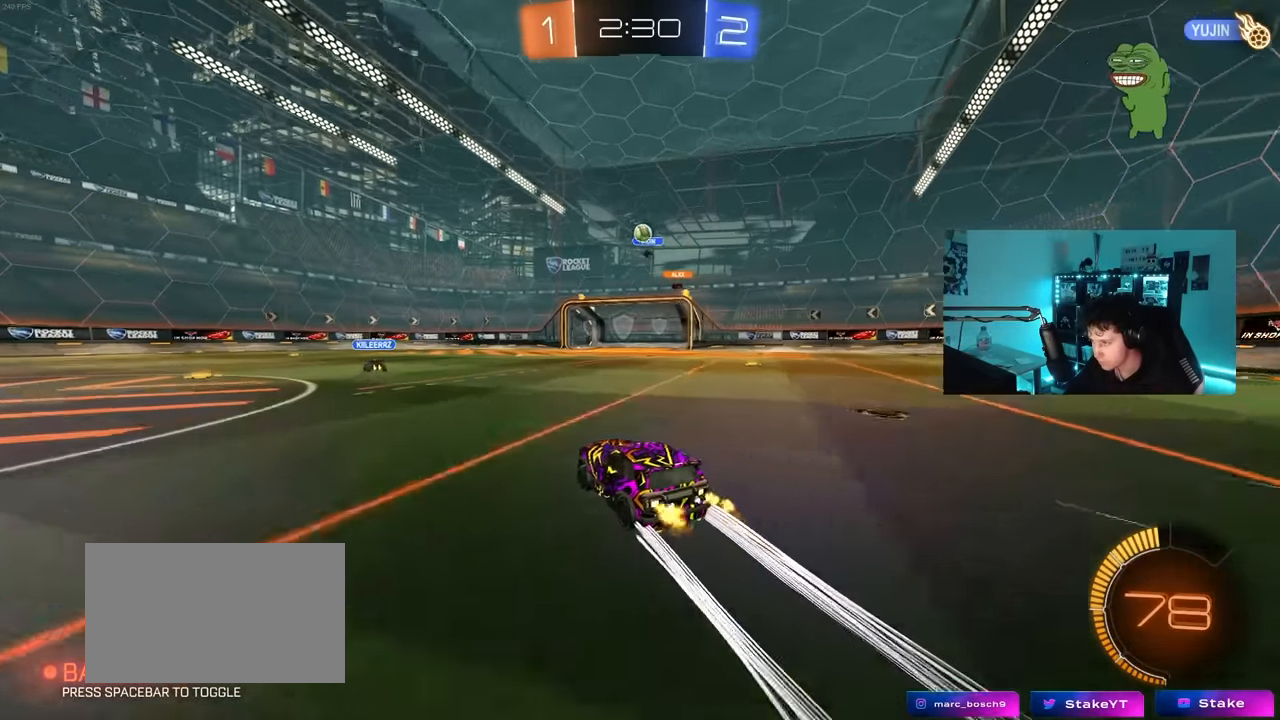
{"keys": ["w"], "mouse": [], "mouse_move": "still", "events": [[67, "a", "up"], [400, "d", "down"], [450, "d", "up"]]}
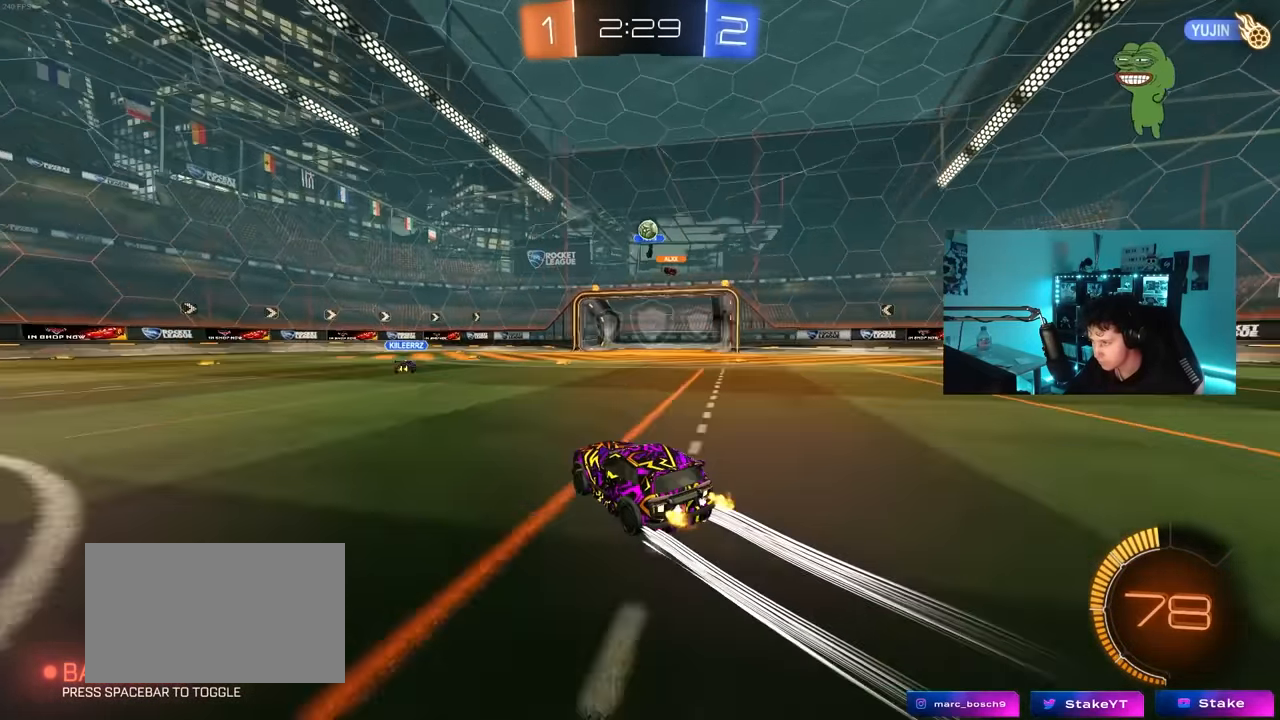
{"keys": ["d", "w"], "mouse": [], "mouse_move": "still", "events": [[33, "a", "down"], [233, "mouse_left", "down"], [267, "a", "up"], [367, "mouse_left", "up"], [417, "d", "down"]]}
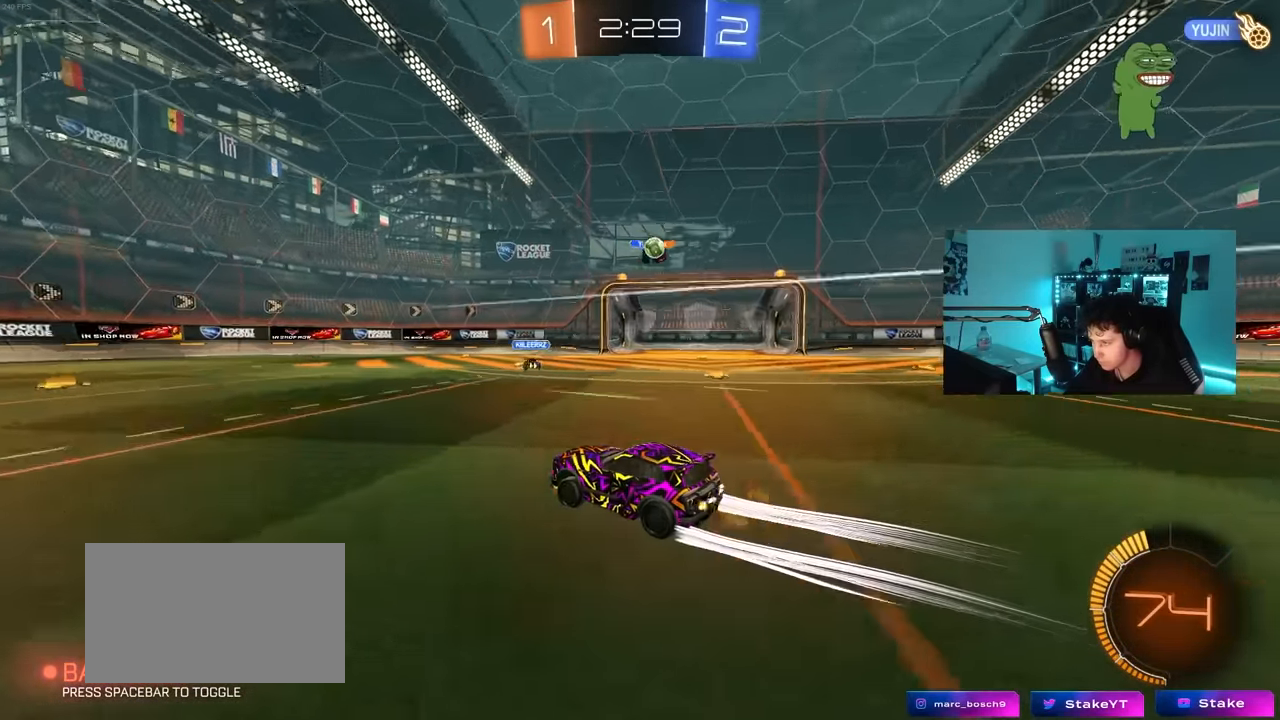
{"keys": ["d", "w"], "mouse": [], "mouse_move": "still", "events": [[17, "d", "up"], [433, "d", "down"]]}
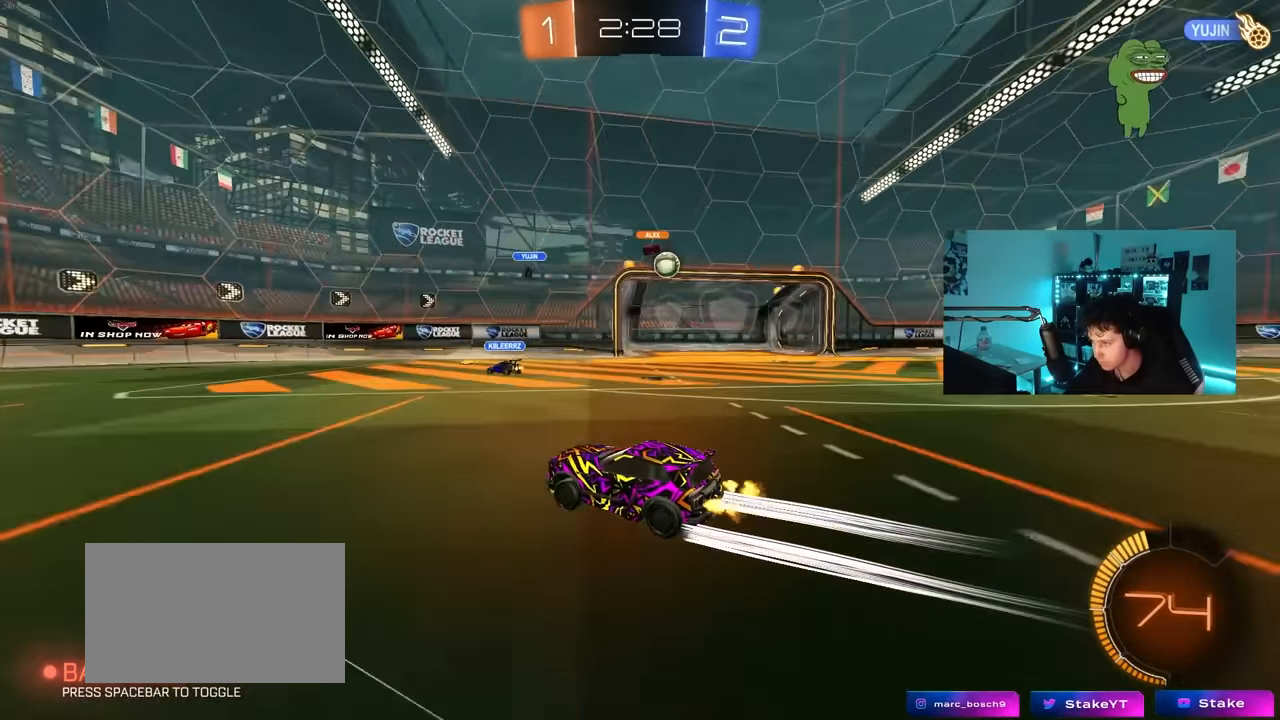
{"keys": ["a", "w"], "mouse": [], "mouse_move": "left", "events": [[67, "d", "up"], [117, "d", "down"], [217, "shift", "down"], [267, "a", "down"], [267, "d", "up"], [317, "shift", "up"], [350, "mouse_left", "down"], [400, "shift", "down"], [450, "mouse_left", "up"], [500, "shift", "up"]]}
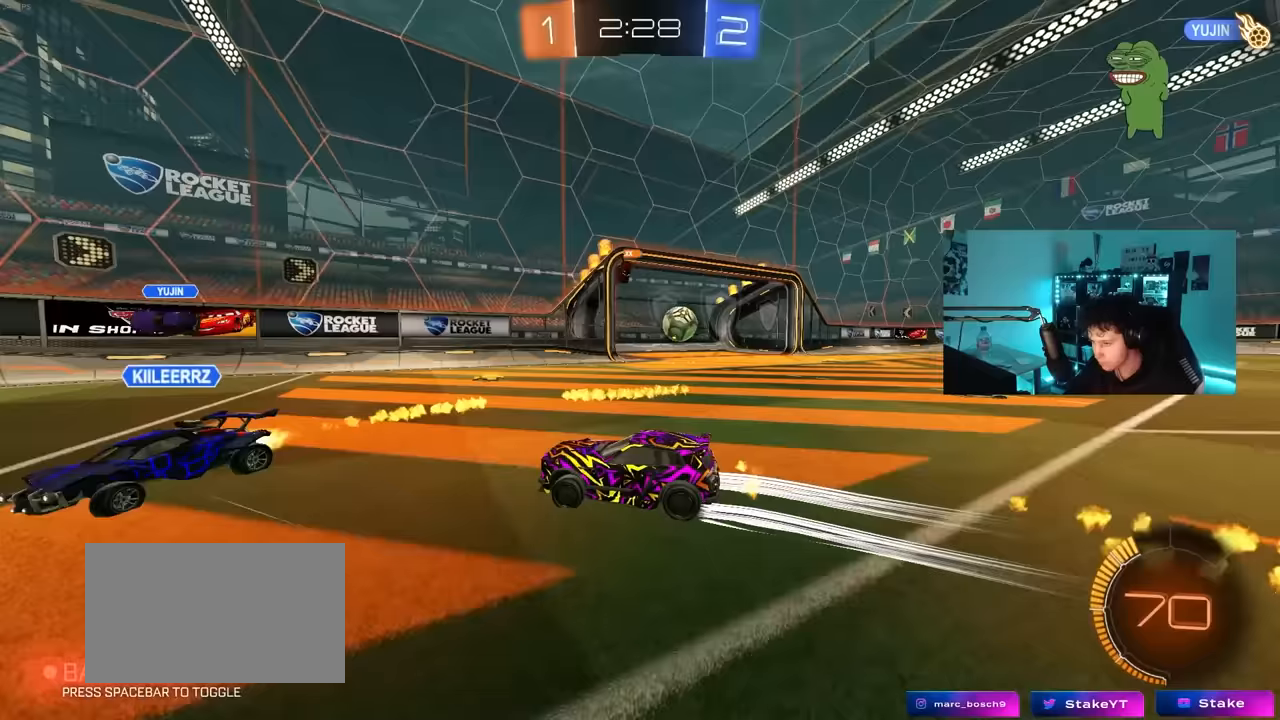
{"keys": ["a", "w"], "mouse": [], "mouse_move": "still", "events": [[283, "shift", "down"], [367, "shift", "up"]]}
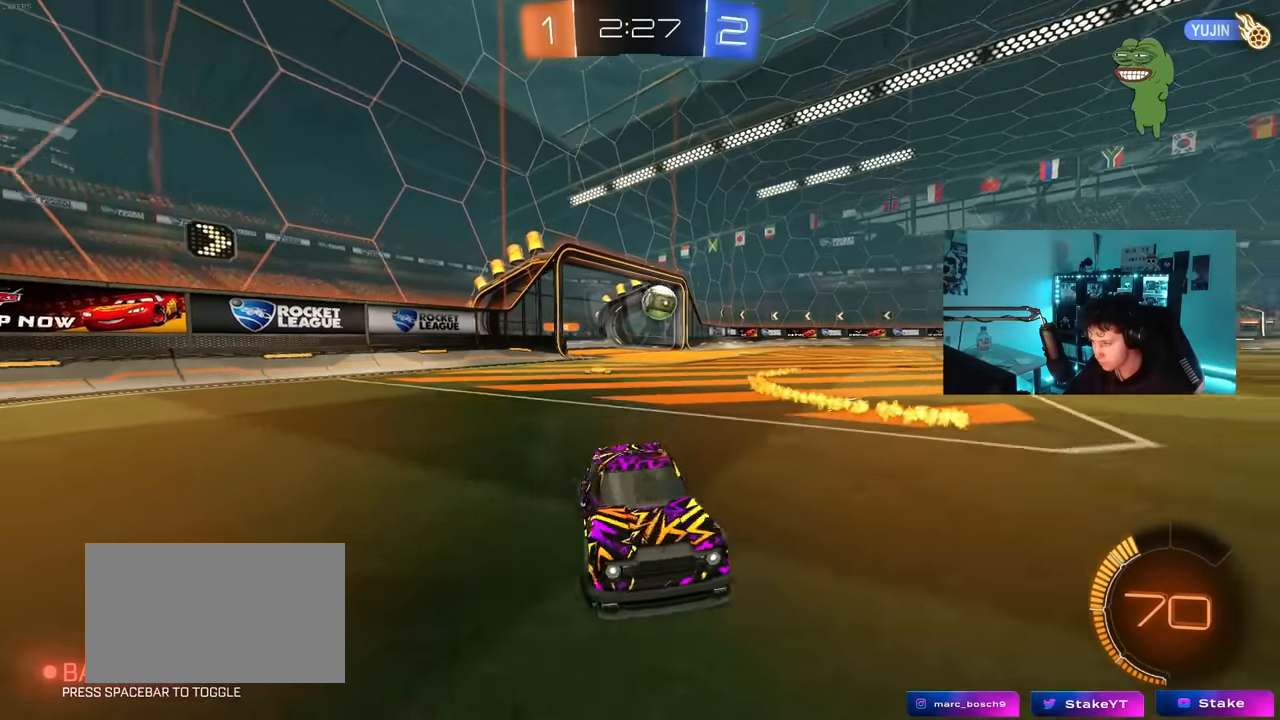
{"keys": ["w"], "mouse": ["left"], "mouse_move": "still", "events": [[100, "shift", "down"], [150, "shift", "up"], [150, "space", "down"], [333, "space", "up"], [433, "mouse_left", "down"], [483, "a", "up"]]}
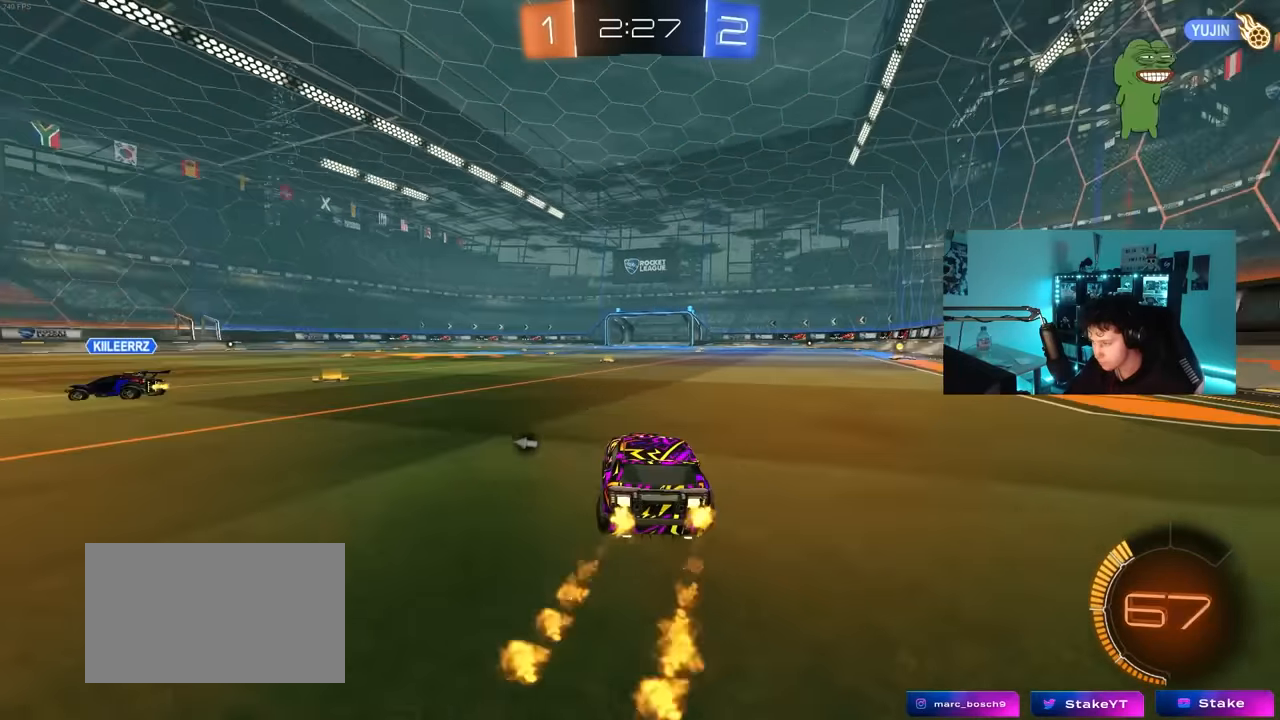
{"keys": ["a", "w"], "mouse": [], "mouse_move": "still", "events": [[117, "a", "down"], [167, "mouse_left", "up"], [167, "space", "down"], [317, "space", "up"]]}
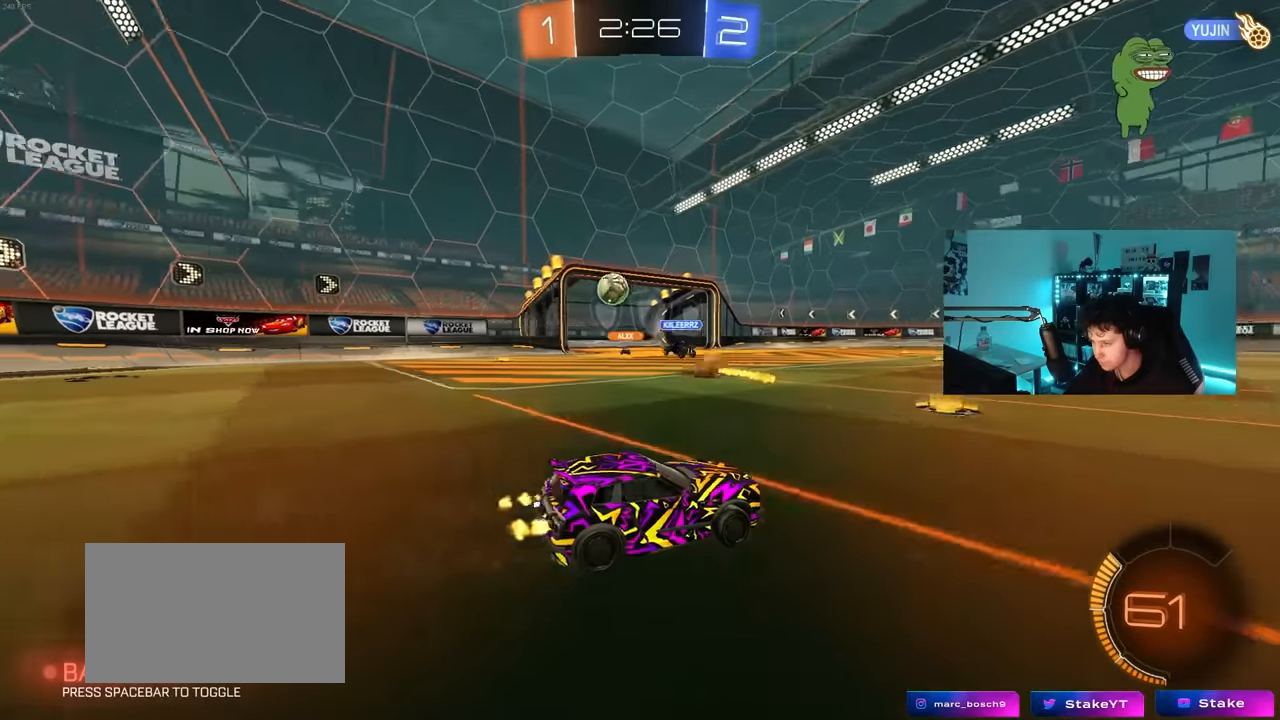
{"keys": ["a", "w"], "mouse": [], "mouse_move": "still", "events": [[317, "a", "up"], [467, "a", "down"]]}
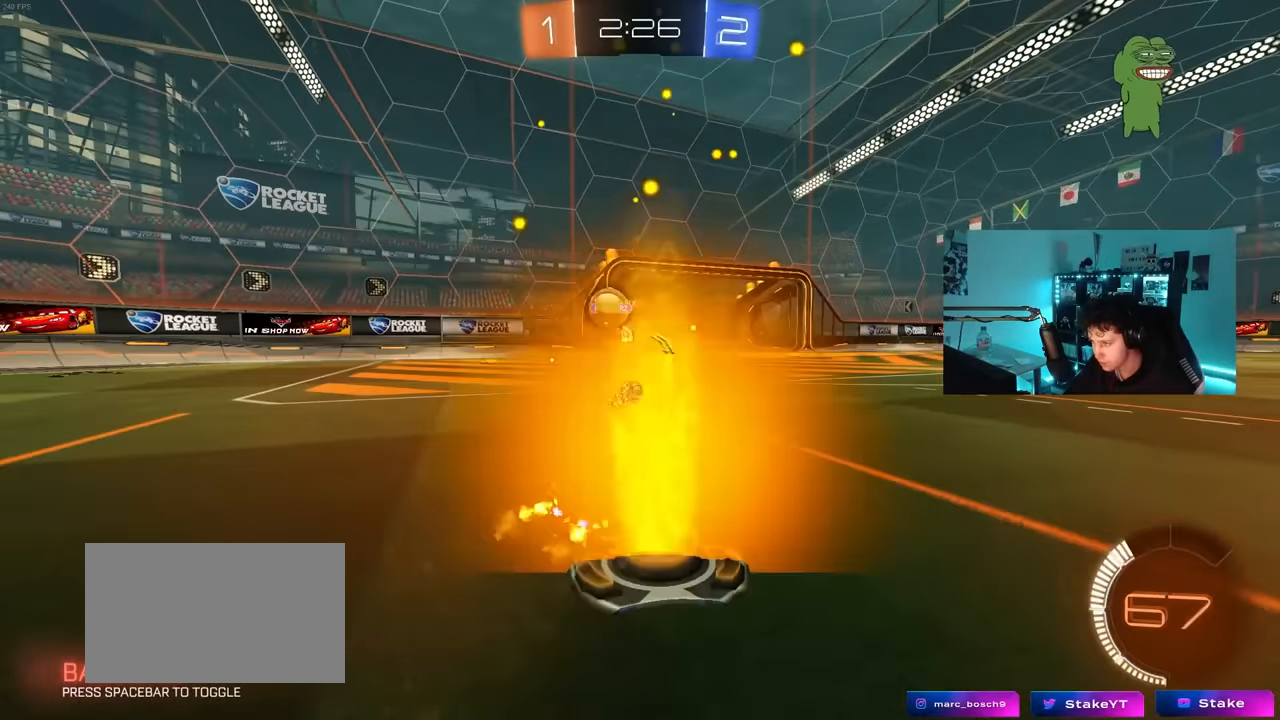
{"keys": ["a", "w"], "mouse": [], "mouse_move": "still", "events": [[100, "a", "up"], [483, "a", "down"]]}
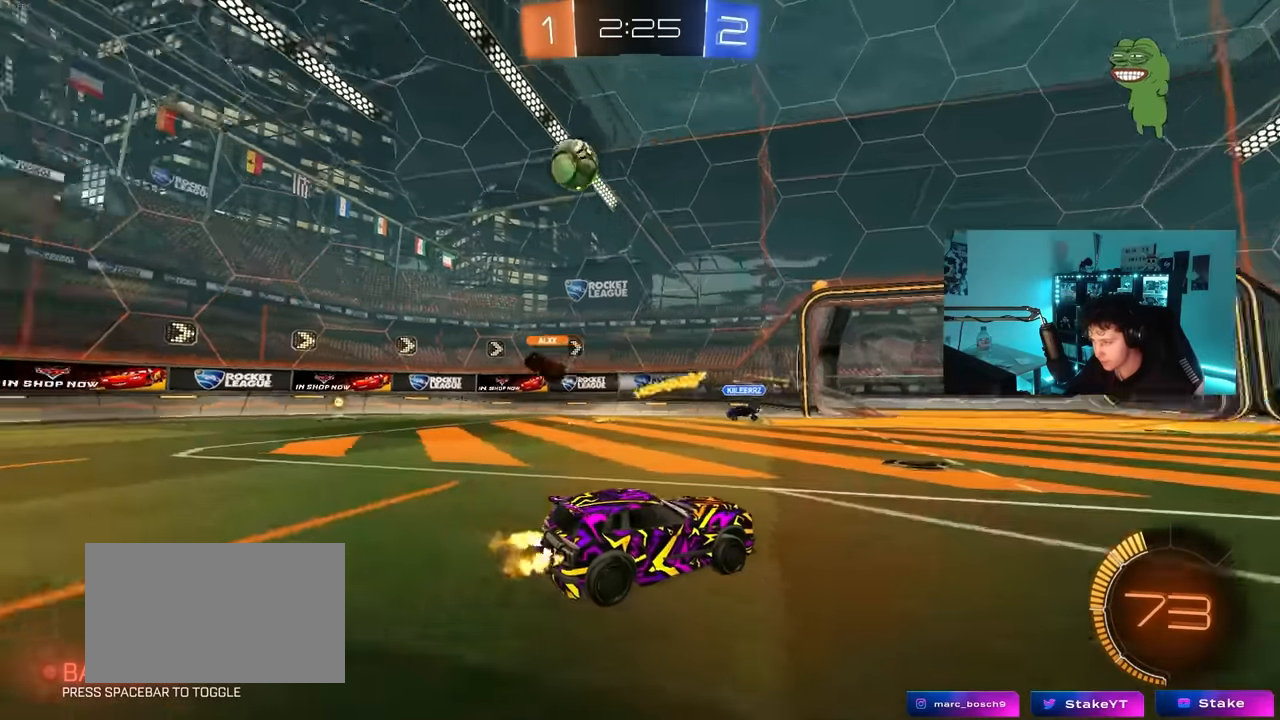
{"keys": ["w"], "mouse": [], "mouse_move": "still", "events": [[117, "a", "up"], [267, "d", "down"], [400, "d", "up"]]}
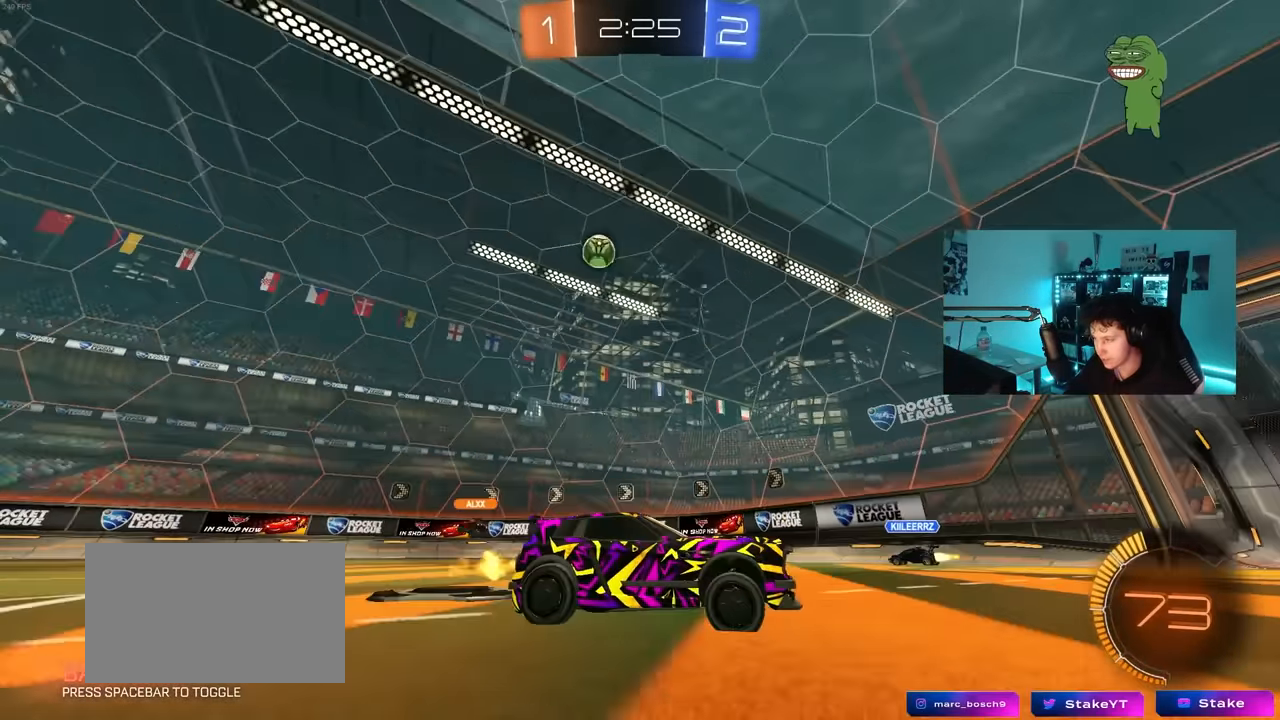
{"keys": ["w"], "mouse": [], "mouse_move": "still", "events": [[317, "d", "down"], [367, "d", "up"]]}
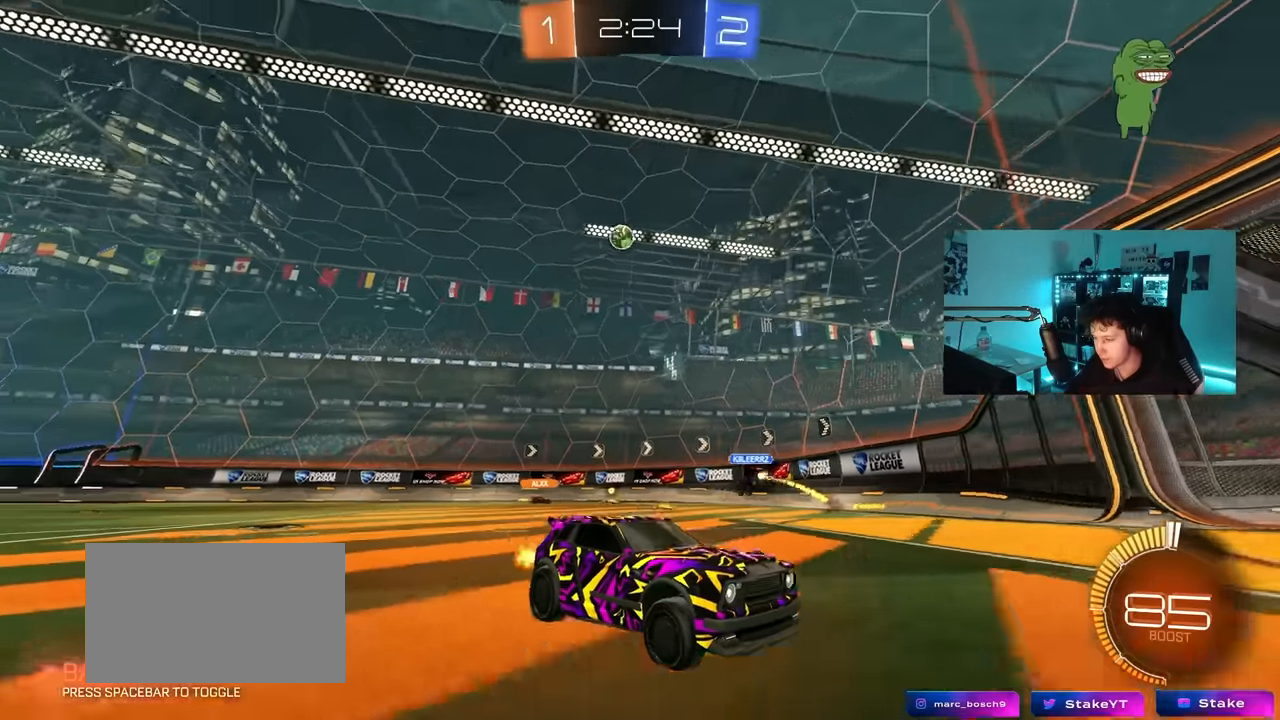
{"keys": ["a", "w"], "mouse": [], "mouse_move": "still", "events": [[50, "a", "down"], [100, "shift", "down"], [250, "shift", "up"]]}
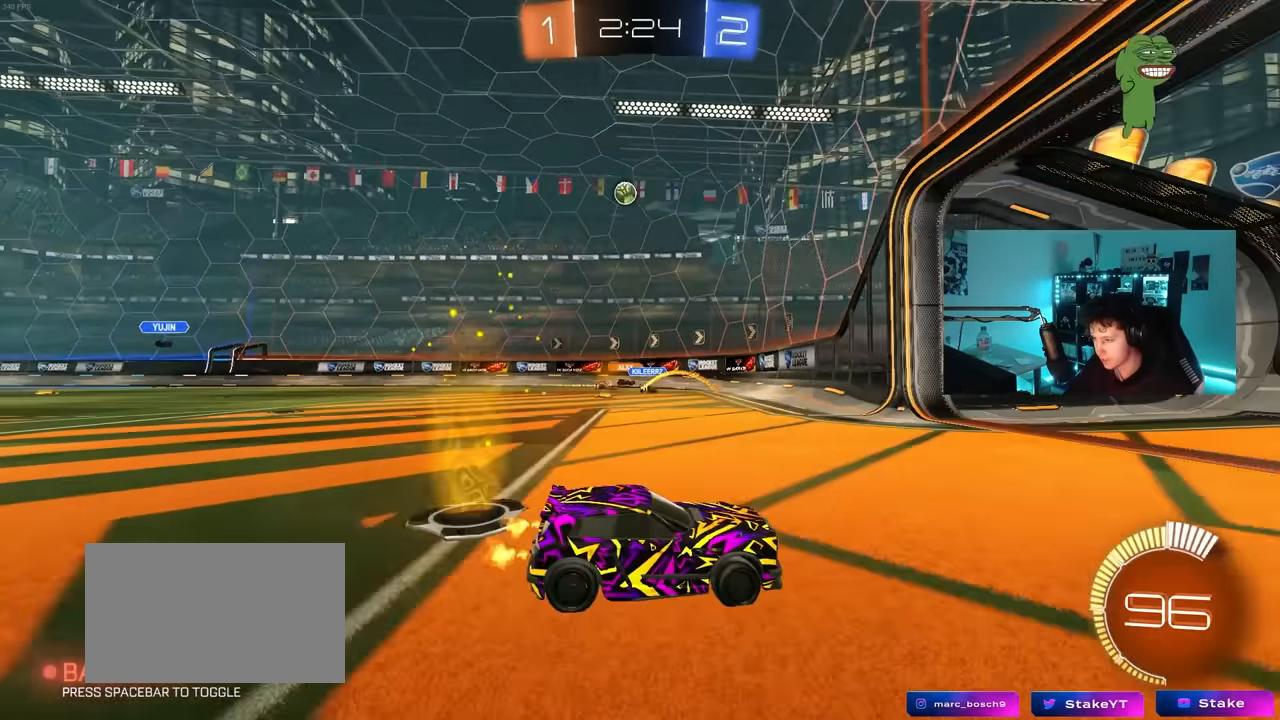
{"keys": ["w"], "mouse": [], "mouse_move": "still", "events": [[67, "shift", "down"], [117, "shift", "up"], [400, "a", "up"]]}
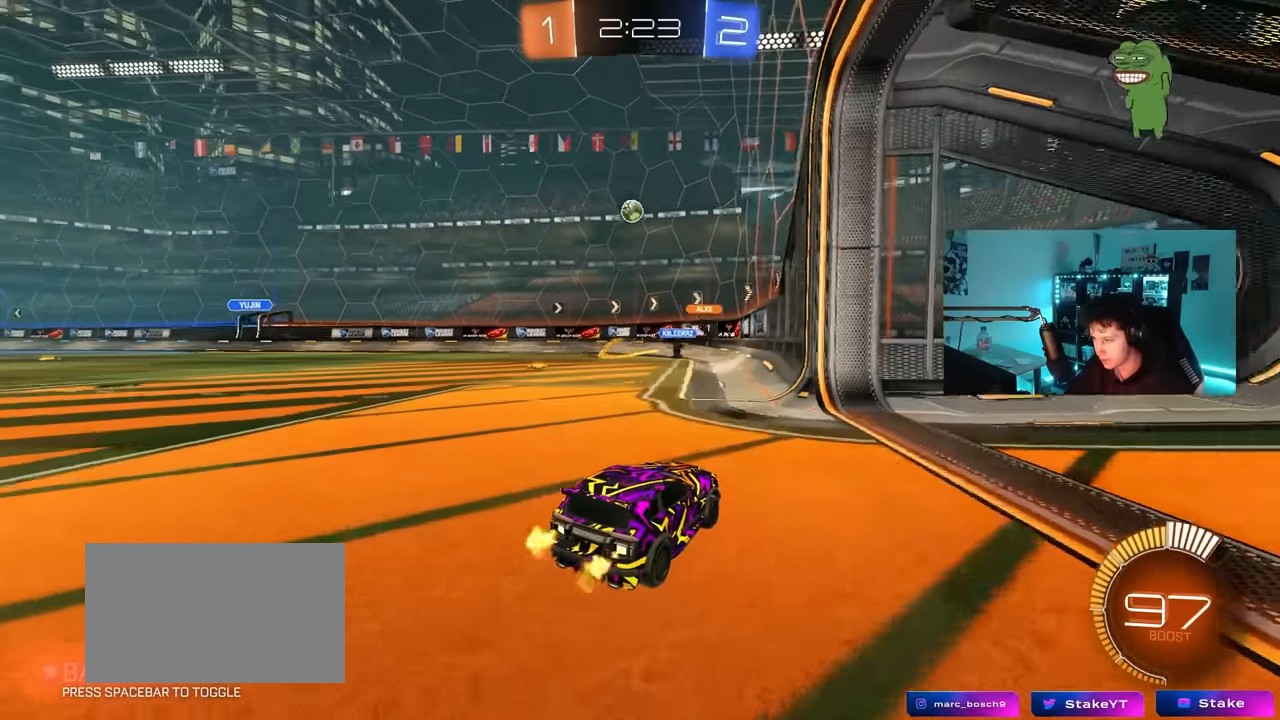
{"keys": ["a", "w"], "mouse": [], "mouse_move": "still", "events": [[183, "a", "down"], [367, "a", "up"], [467, "a", "down"]]}
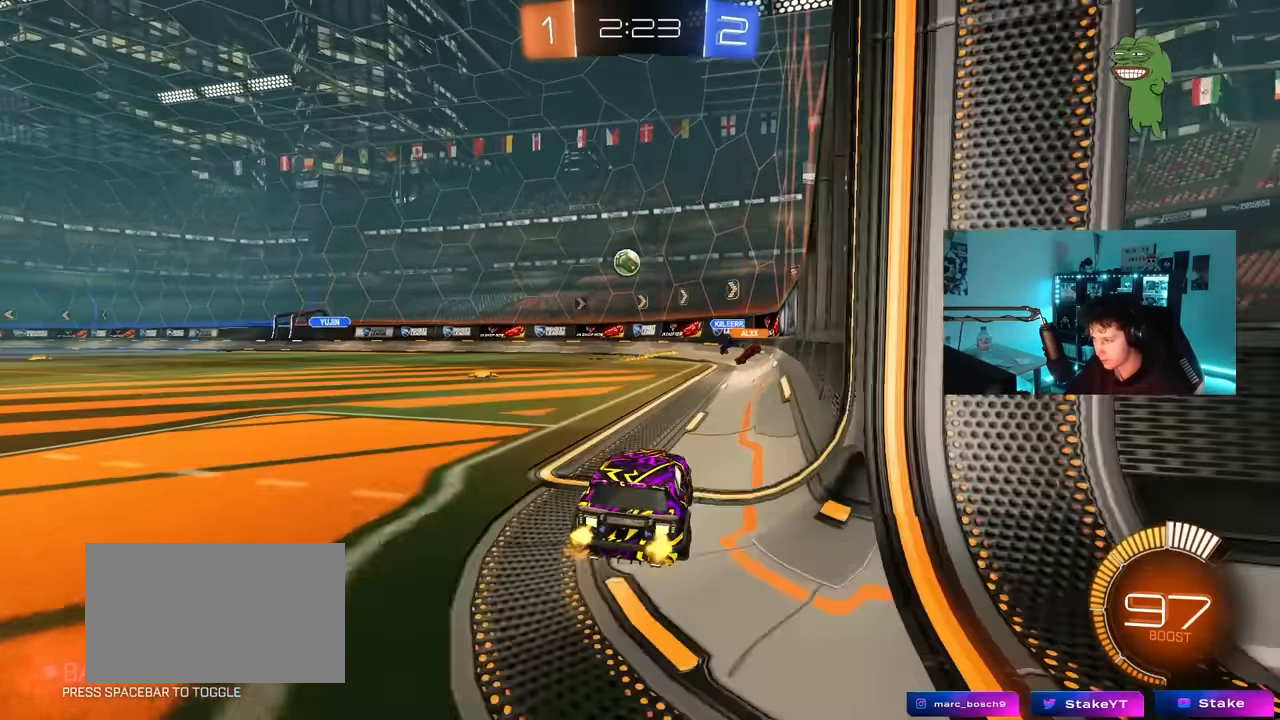
{"keys": [], "mouse": [], "mouse_move": "still", "events": [[100, "w", "up"], [150, "a", "up"], [200, "a", "down"], [383, "a", "up"]]}
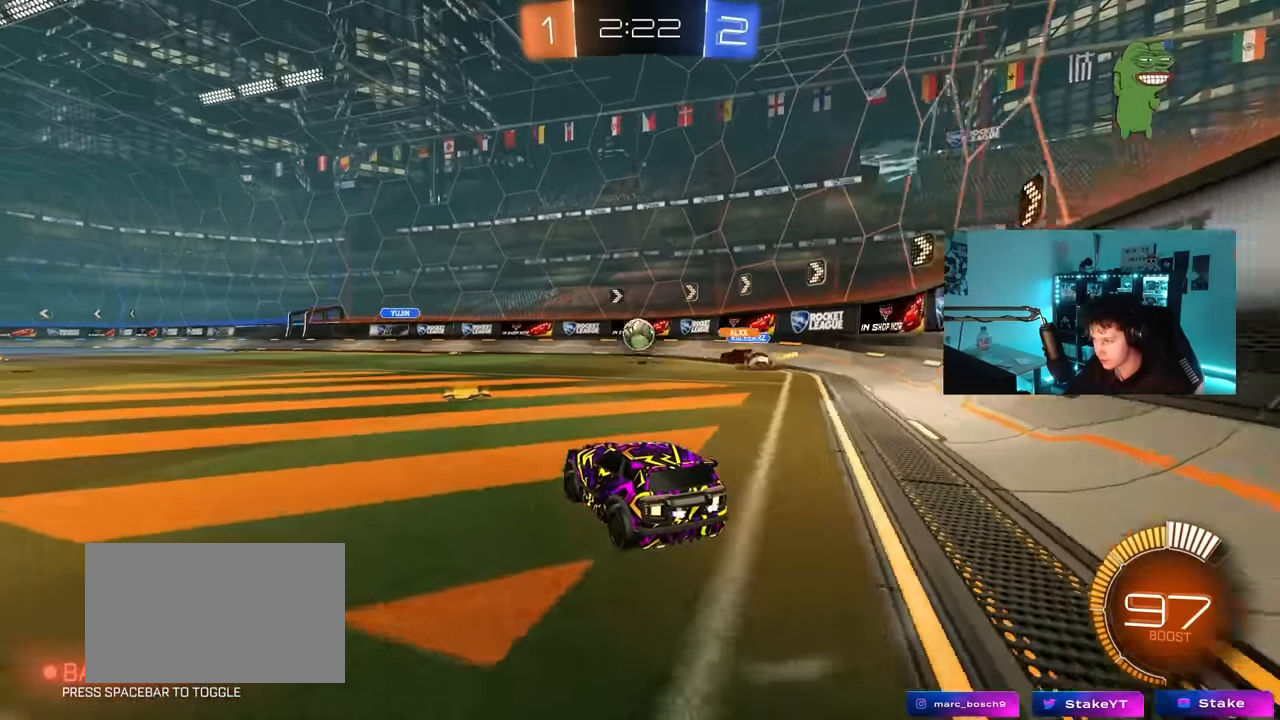
{"keys": ["a", "w"], "mouse": [], "mouse_move": "still", "events": [[400, "a", "down"], [400, "w", "down"]]}
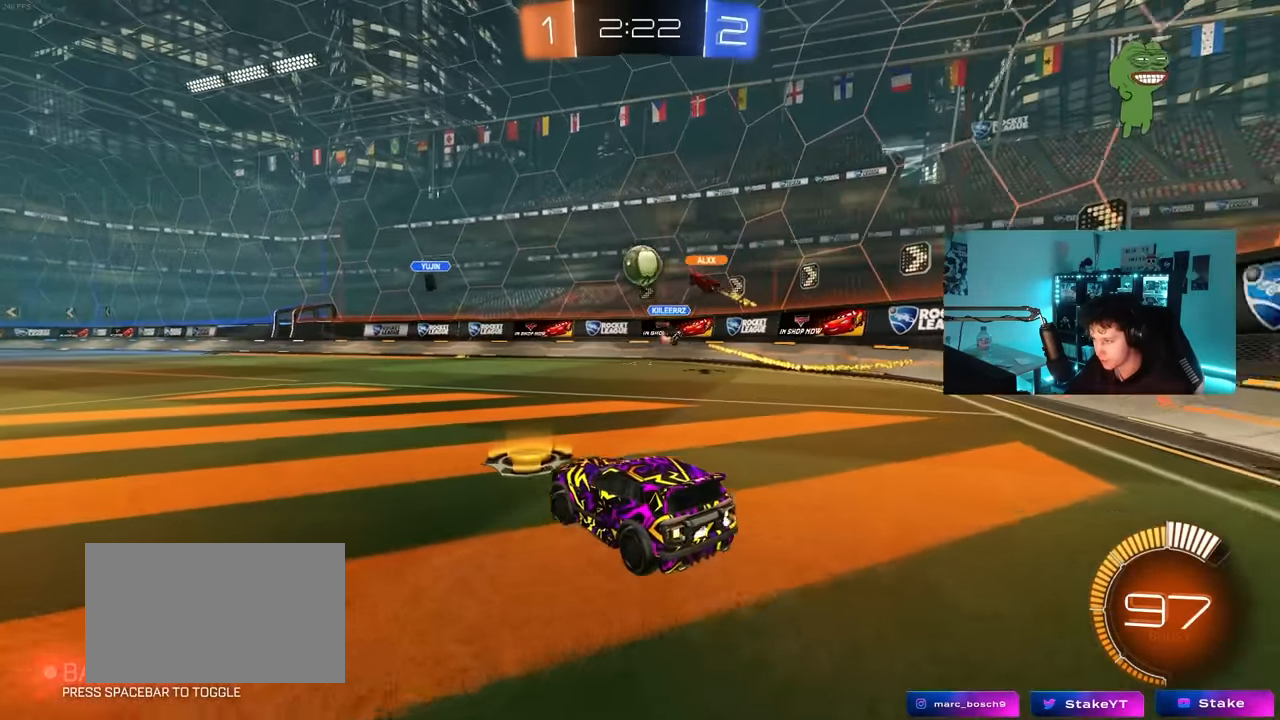
{"keys": ["d", "w"], "mouse": [], "mouse_move": "still", "events": [[33, "w", "up"], [83, "a", "up"], [183, "d", "down"], [233, "w", "down"]]}
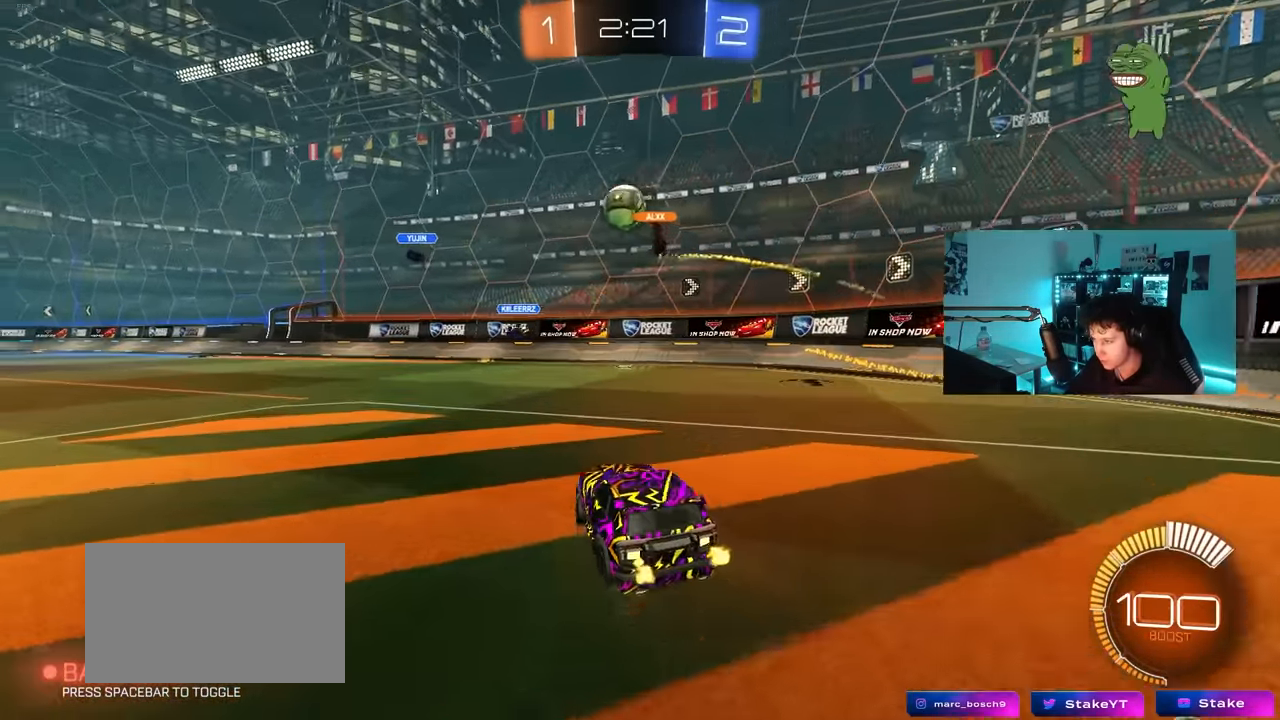
{"keys": ["a", "w"], "mouse": ["left"], "mouse_move": "still", "events": [[250, "d", "up"], [333, "a", "down"], [333, "shift", "down"], [433, "mouse_left", "down"], [433, "shift", "up"]]}
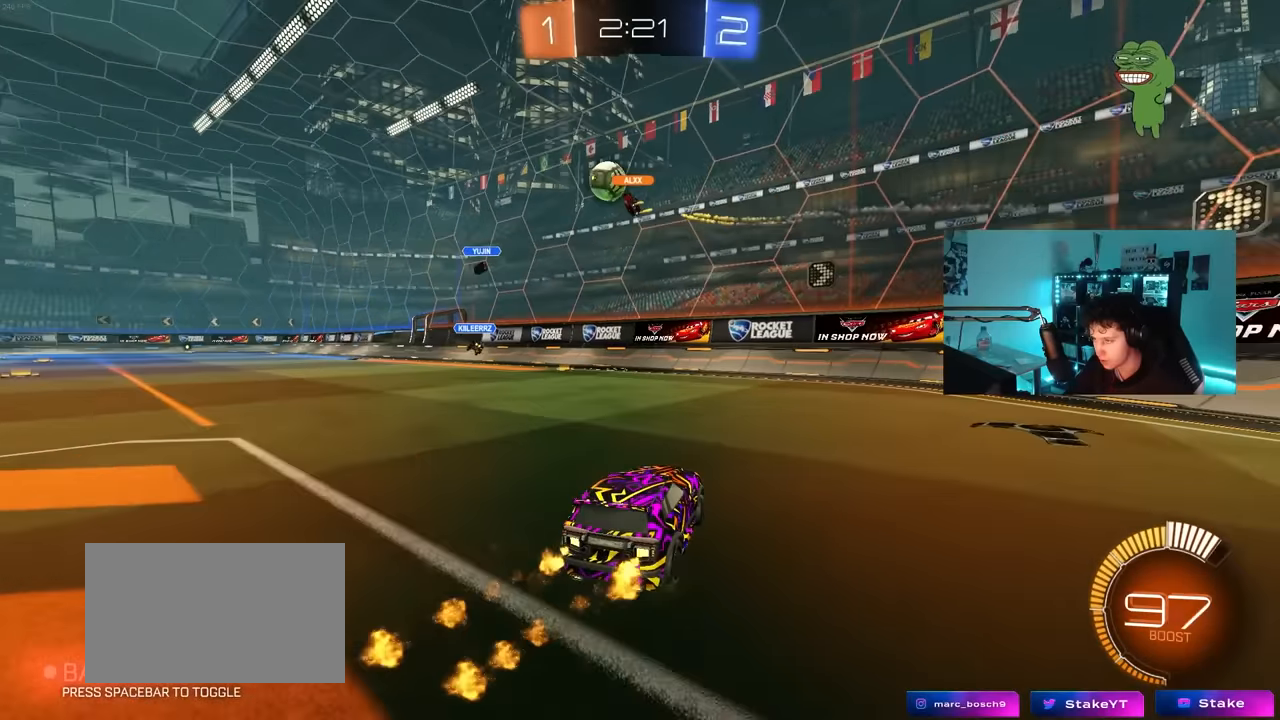
{"keys": ["a", "w"], "mouse": [], "mouse_move": "still", "events": [[67, "a", "up"], [117, "mouse_left", "up"], [267, "mouse_left", "down"], [400, "a", "down"], [500, "mouse_left", "up"]]}
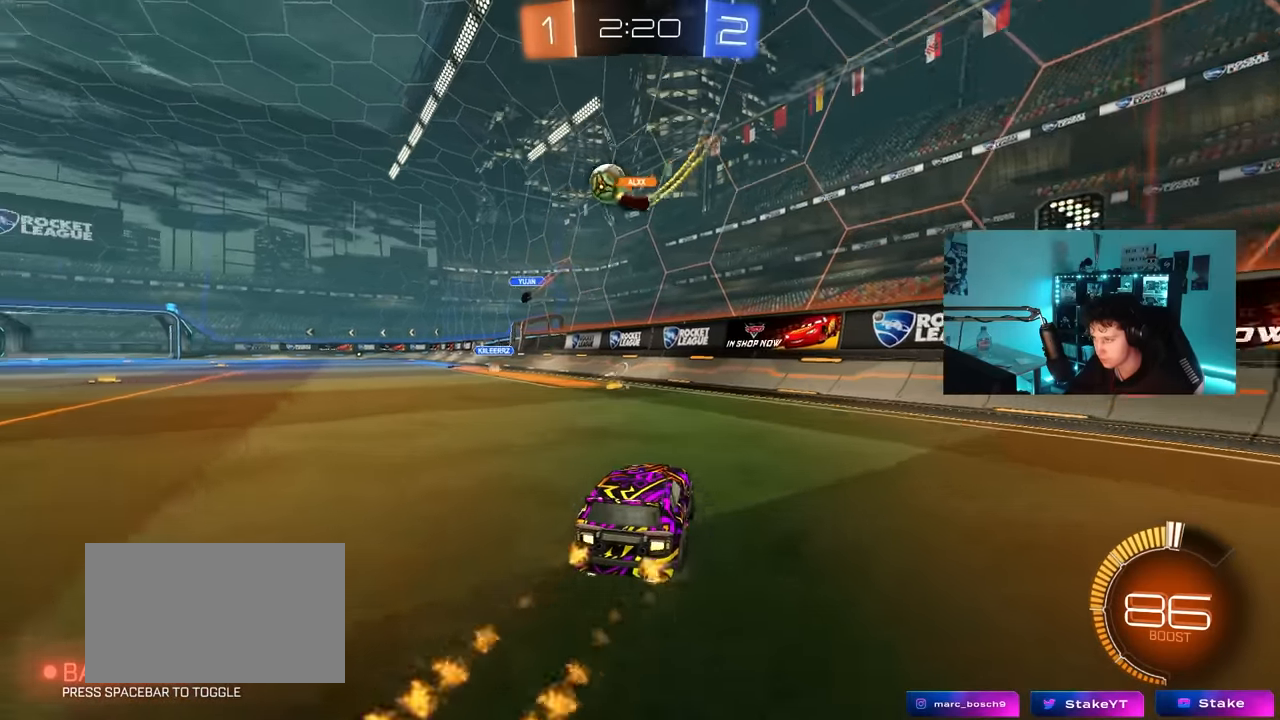
{"keys": ["w"], "mouse": [], "mouse_move": "still", "events": [[133, "a", "up"], [283, "a", "down"], [367, "a", "up"]]}
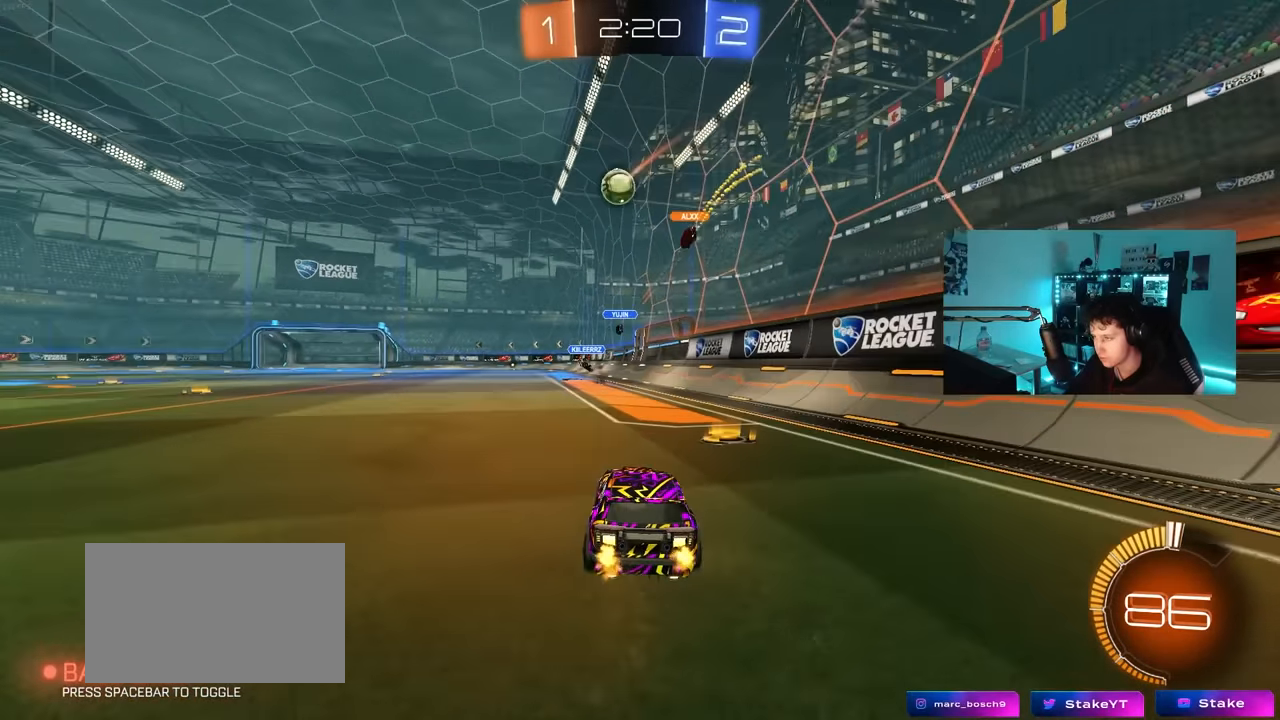
{"keys": ["a", "s", "shift"], "mouse": ["right"], "mouse_move": "down", "events": [[17, "a", "down"], [50, "a", "up"], [100, "d", "down"], [200, "d", "up"], [200, "mouse_left", "down"], [200, "mouse_right", "down"], [250, "a", "down"], [250, "shift", "down"], [300, "mouse_right", "up"], [333, "mouse_right", "down"], [383, "s", "down"], [383, "w", "up"], [433, "mouse_left", "up"]]}
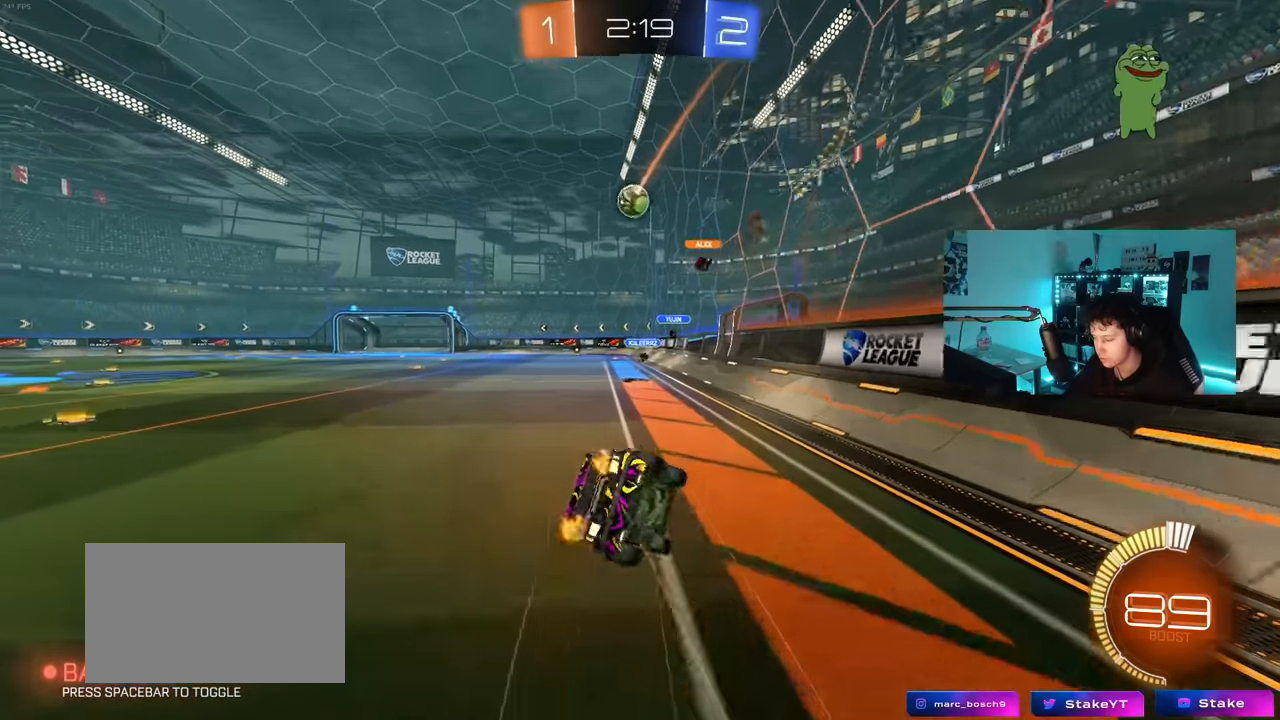
{"keys": ["a", "s", "shift"], "mouse": [], "mouse_move": "still", "events": [[33, "mouse_right", "up"], [267, "s", "up"], [400, "s", "down"]]}
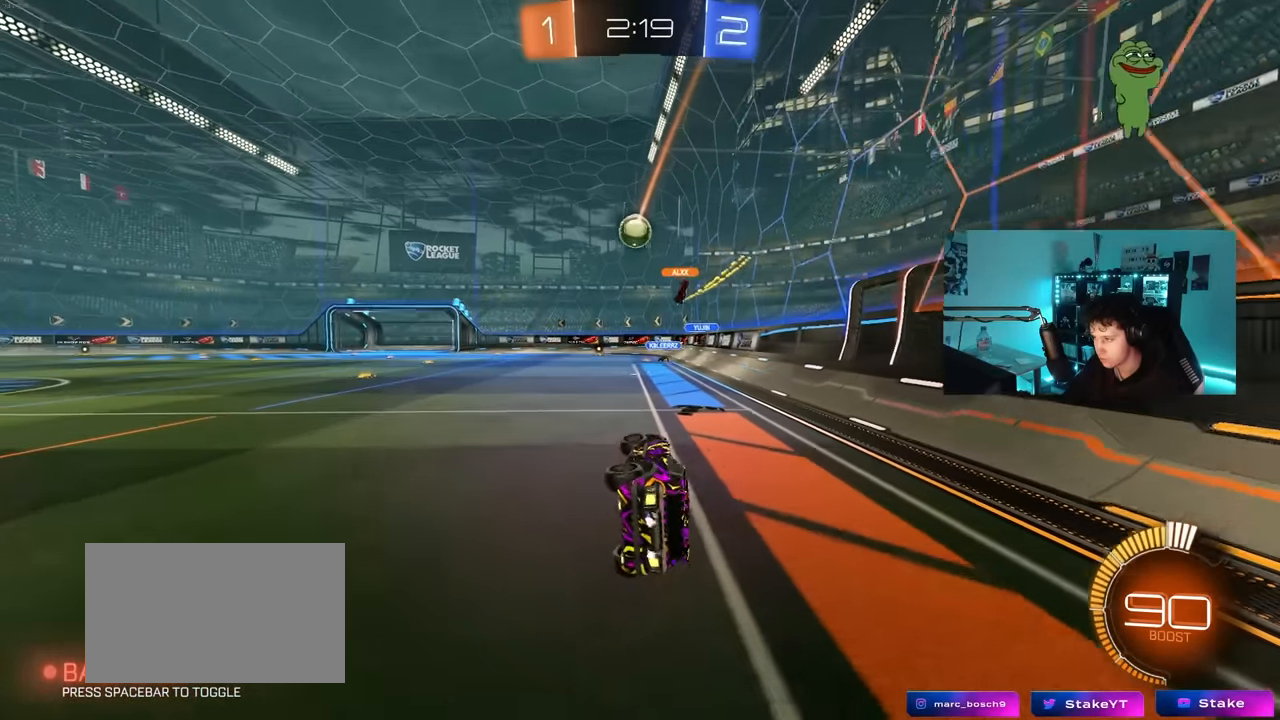
{"keys": ["a", "w"], "mouse": [], "mouse_move": "still", "events": [[83, "s", "up"], [133, "shift", "up"], [183, "a", "up"], [333, "a", "down"], [333, "w", "down"]]}
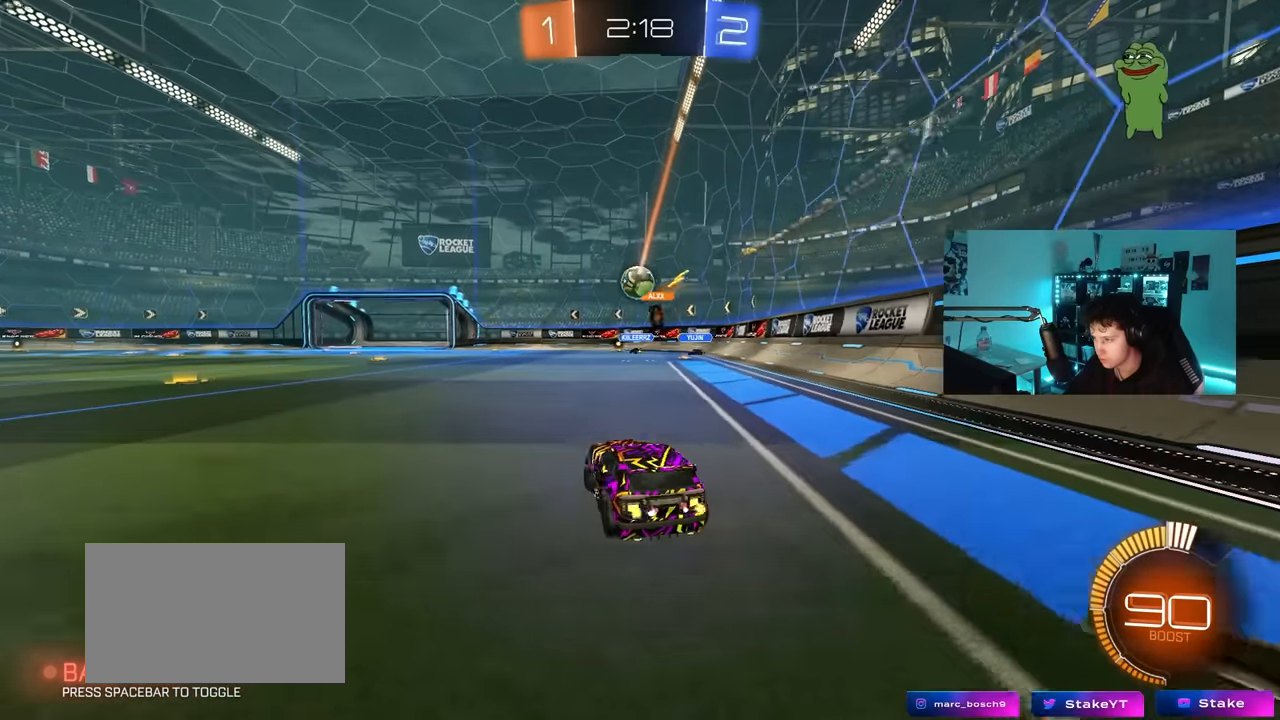
{"keys": ["d", "w"], "mouse": [], "mouse_move": "still", "events": [[50, "mouse_left", "down"], [200, "mouse_left", "up"], [250, "a", "up"], [483, "d", "down"]]}